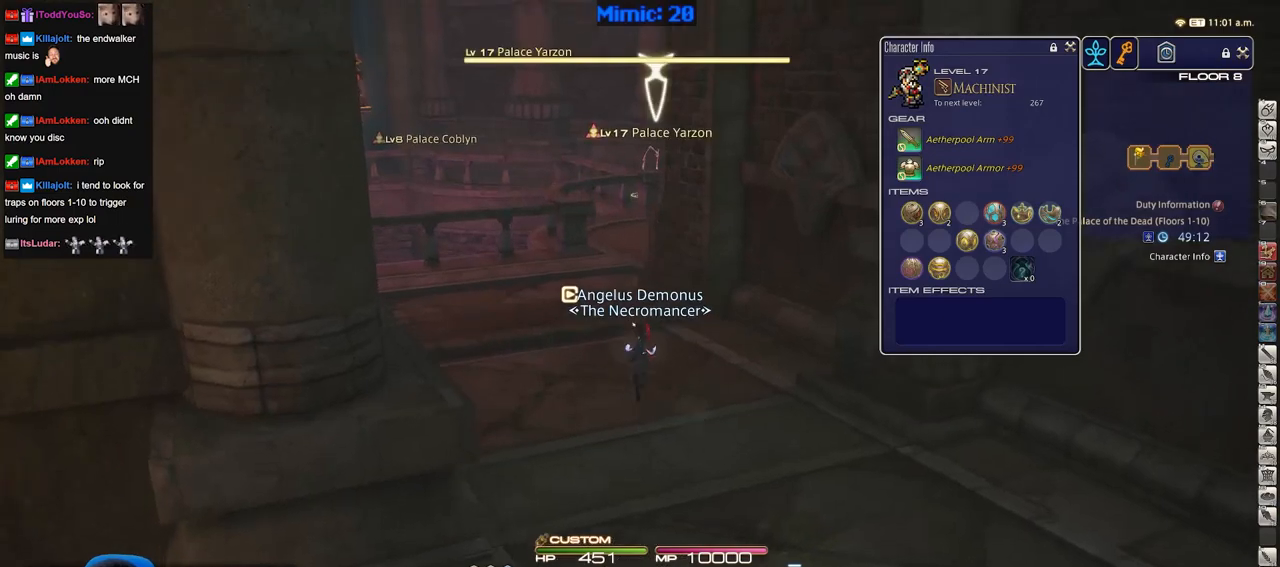
Gameplay with keyboard; each line is a JSON object with the keys held at the frame after it. "events" lists presses ("down") and releases ("up") of ".", "/", "0", "1", "2", "3", "4", "5", "6", "7", "8", "9", "a", "alt_l", "alt_r", "b", "backslash", "backspace", "c", "caps_lock", "comma", "ctrl_l", "ctrl_r", "d", "down", "e", "equals", "escape", "f", "f1", "f10", "f11", "f12", "f2", "f3", "f4", "f5", "f6", "f7", "f8", "f9", "g", "h", "i", "j", "k", "l", "lbracket", "left", "m", "minus", "n", "o", "p", "q", "quote", "r", "rbracket", "return", "right", "s", "semicolon", "shift_l", "shift_r", "space", "super", "t", "tab", "tilde", "u", "up", "v", "w", "x", "y" and "z" between this image and that frame as [ms after this image, input, new state], when the widget could be followed in between. No other keys are recorded. Mouse input is not recorded.
{"keys": ["a", "w"], "events": [[50, "alt_r", "up"], [150, "a", "down"], [234, "rbracket", "down"], [334, "rbracket", "up"]]}
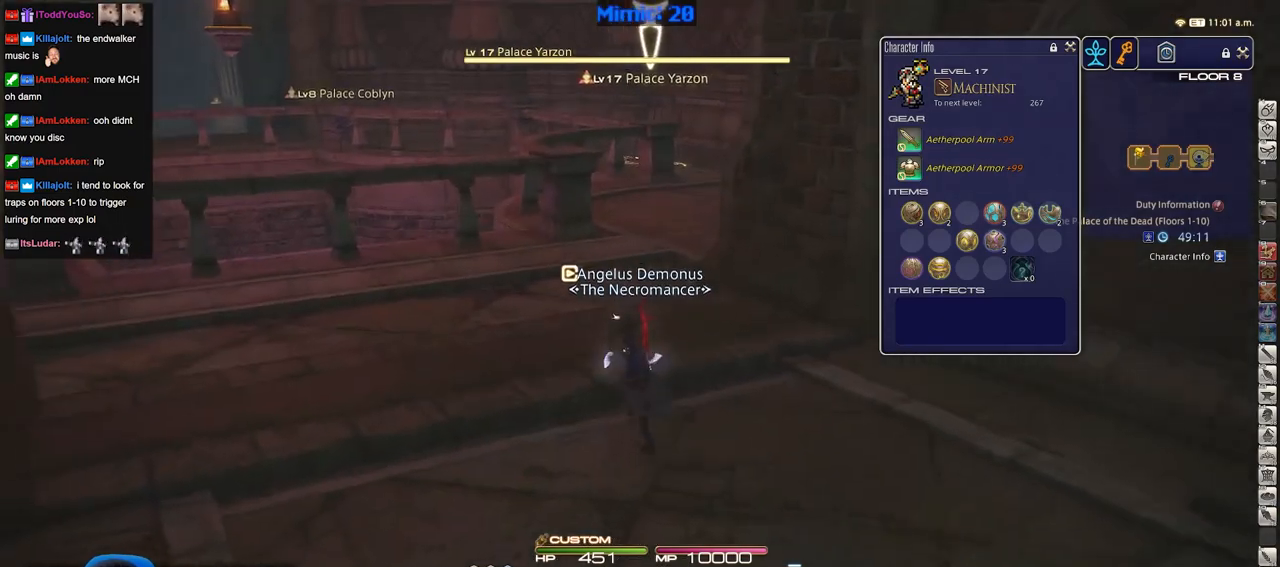
{"keys": ["minus", "shift_r", "w"], "events": [[16, "a", "up"], [66, "shift_r", "down"], [150, "minus", "down"], [250, "minus", "up"], [300, "minus", "down"], [400, "minus", "up"], [433, "minus", "down"]]}
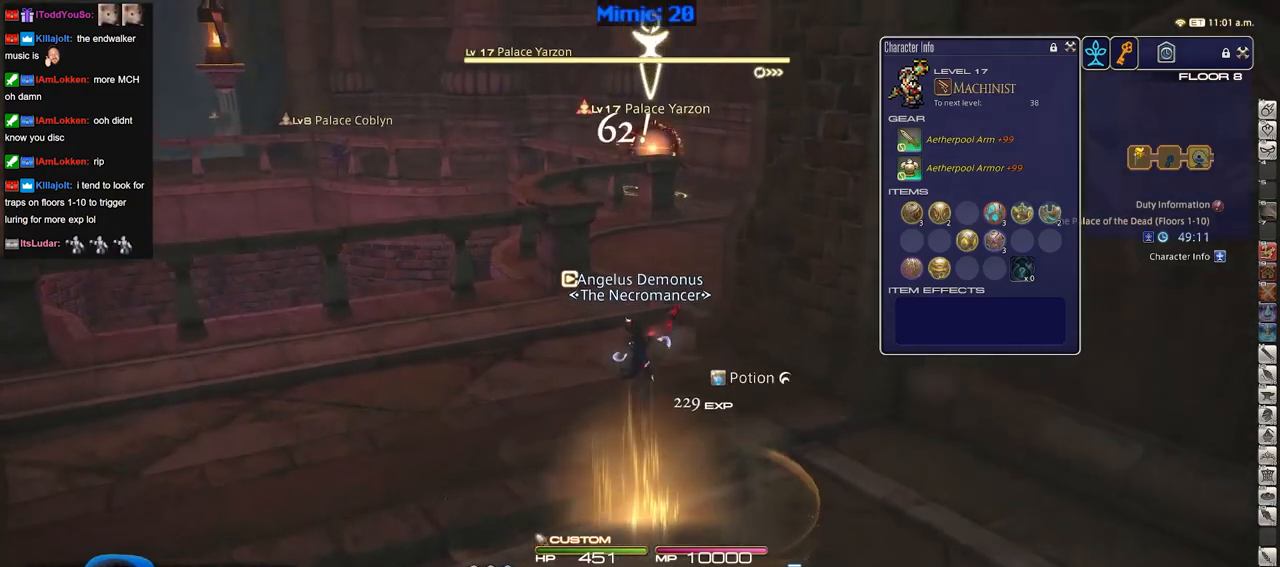
{"keys": ["a", "p"], "events": [[84, "minus", "up"], [117, "shift_r", "up"], [117, "w", "up"], [317, "p", "down"], [501, "a", "down"]]}
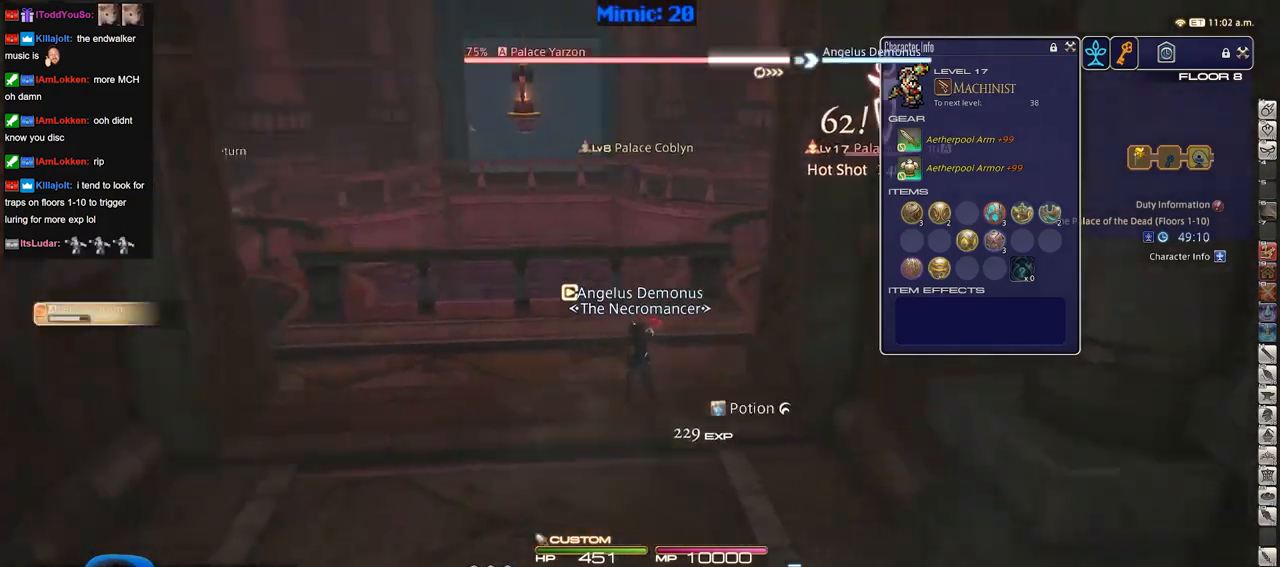
{"keys": ["a", "p", "w"], "events": [[183, "w", "down"]]}
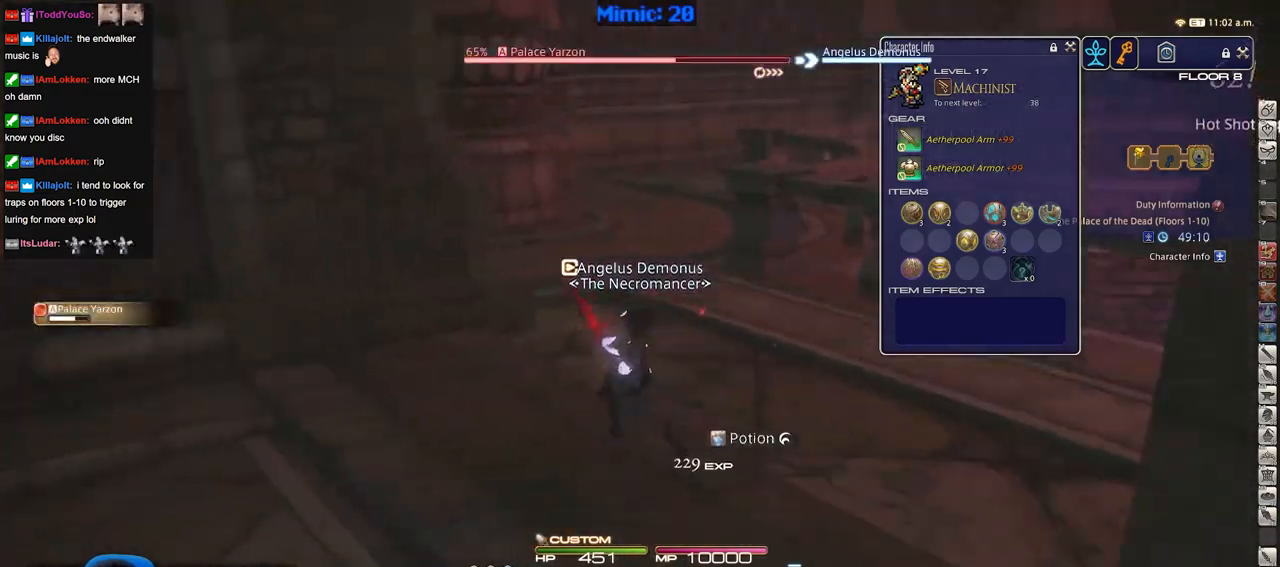
{"keys": ["rbracket", "s"], "events": [[17, "p", "up"], [67, "w", "up"], [150, "rbracket", "down"], [200, "lbracket", "down"], [250, "s", "down"], [300, "lbracket", "up"], [401, "a", "up"]]}
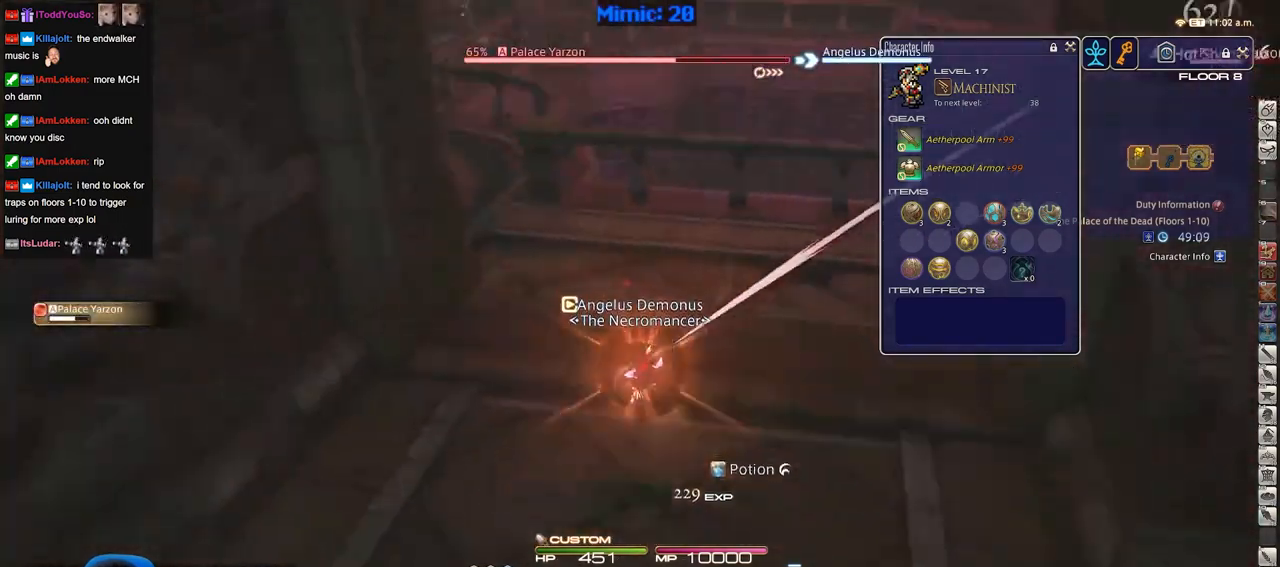
{"keys": ["s"], "events": [[166, "rbracket", "up"], [317, "2", "down"], [317, "minus", "down"], [400, "minus", "up"], [450, "2", "up"]]}
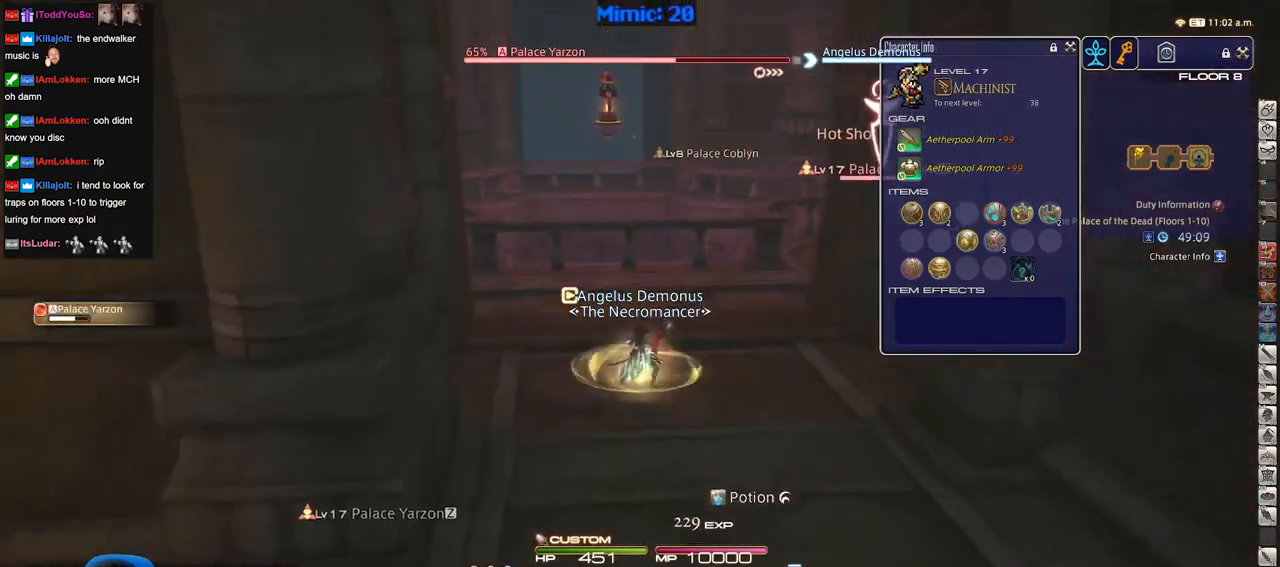
{"keys": ["1", "d", "shift_r"], "events": [[100, "s", "up"], [150, "a", "down"], [234, "w", "down"], [334, "a", "up"], [334, "d", "down"], [417, "shift_r", "down"], [467, "1", "down"], [467, "w", "up"]]}
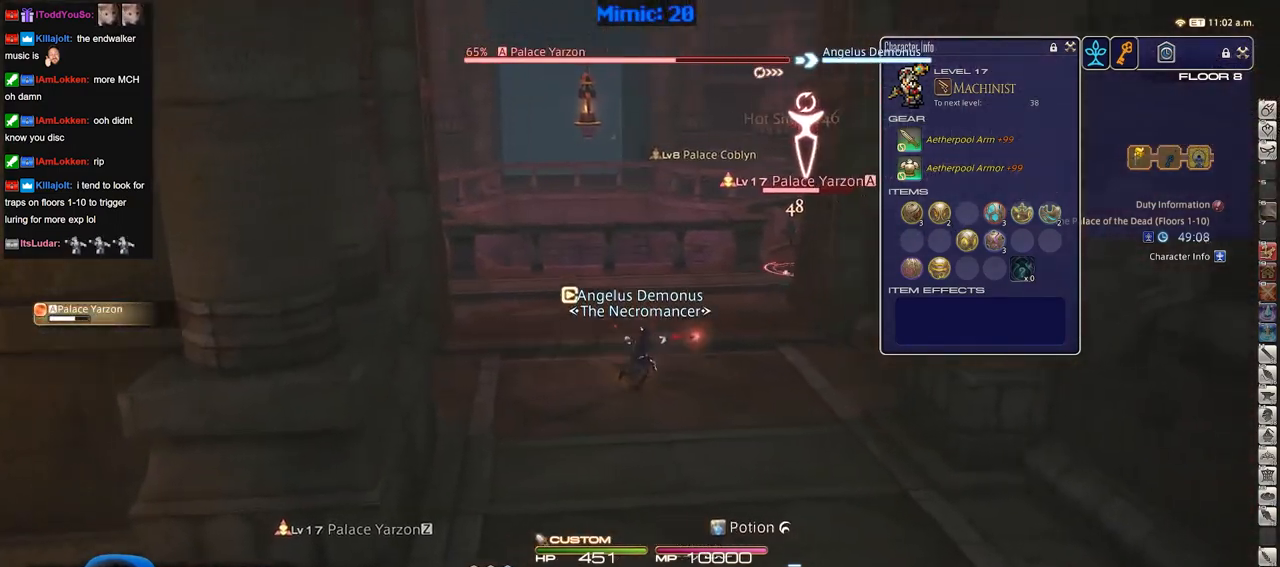
{"keys": ["s"], "events": [[66, "1", "up"], [250, "shift_r", "up"], [300, "a", "down"], [350, "d", "up"], [400, "s", "down"], [483, "a", "up"]]}
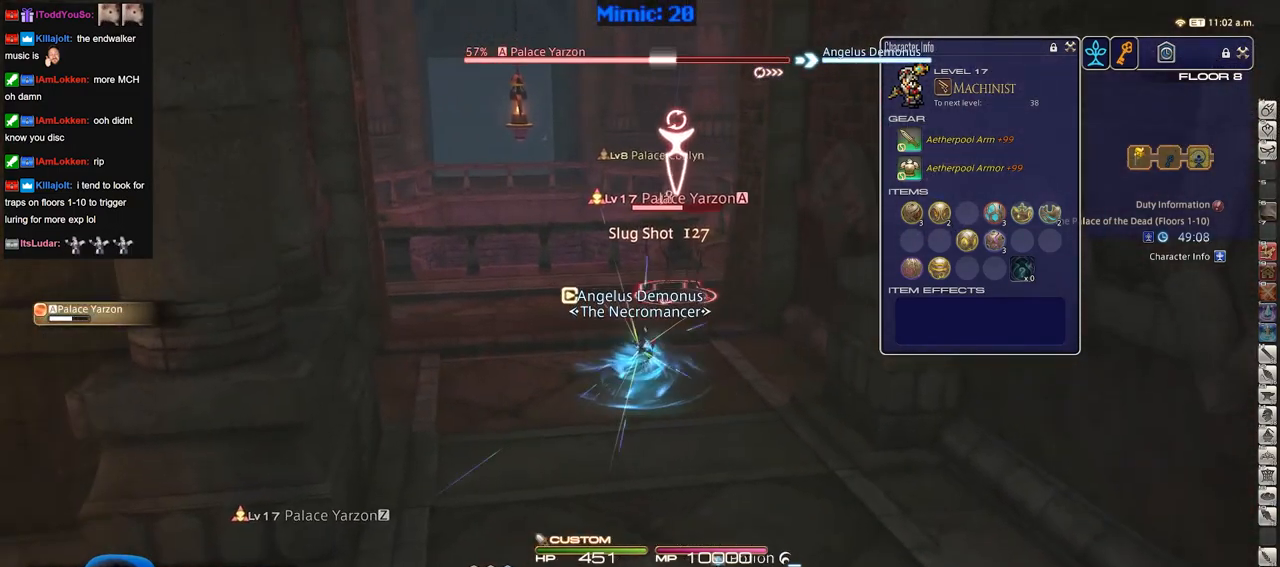
{"keys": ["s"], "events": [[84, "space", "down"], [134, "space", "up"]]}
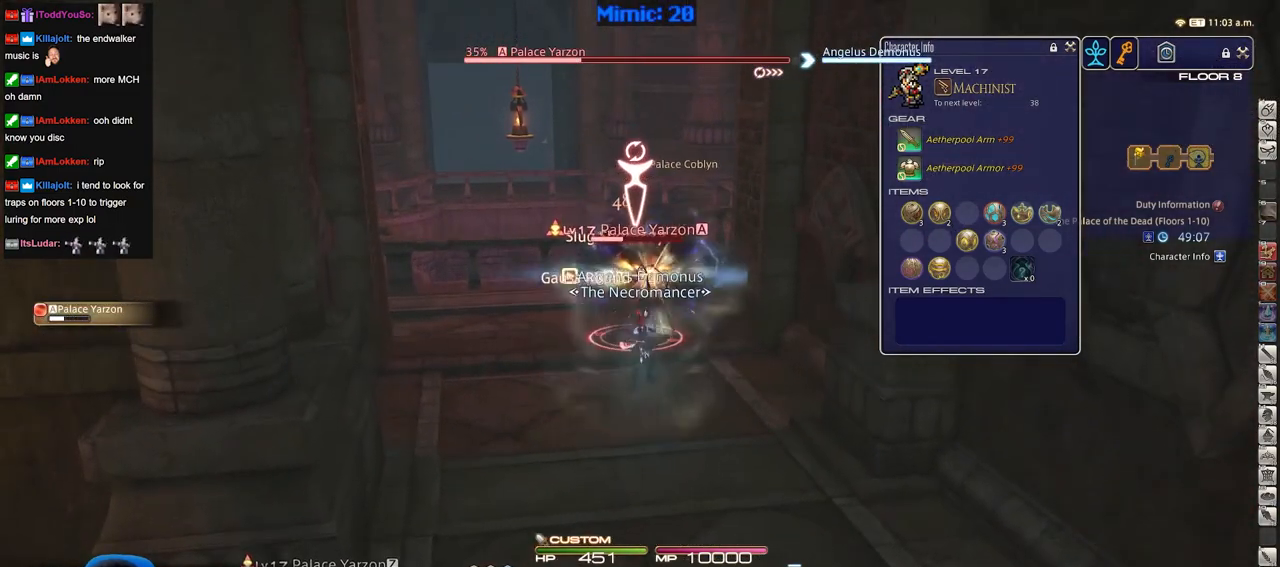
{"keys": ["a", "w"], "events": [[50, "a", "down"], [150, "s", "up"], [283, "p", "down"], [283, "w", "down"], [467, "p", "up"]]}
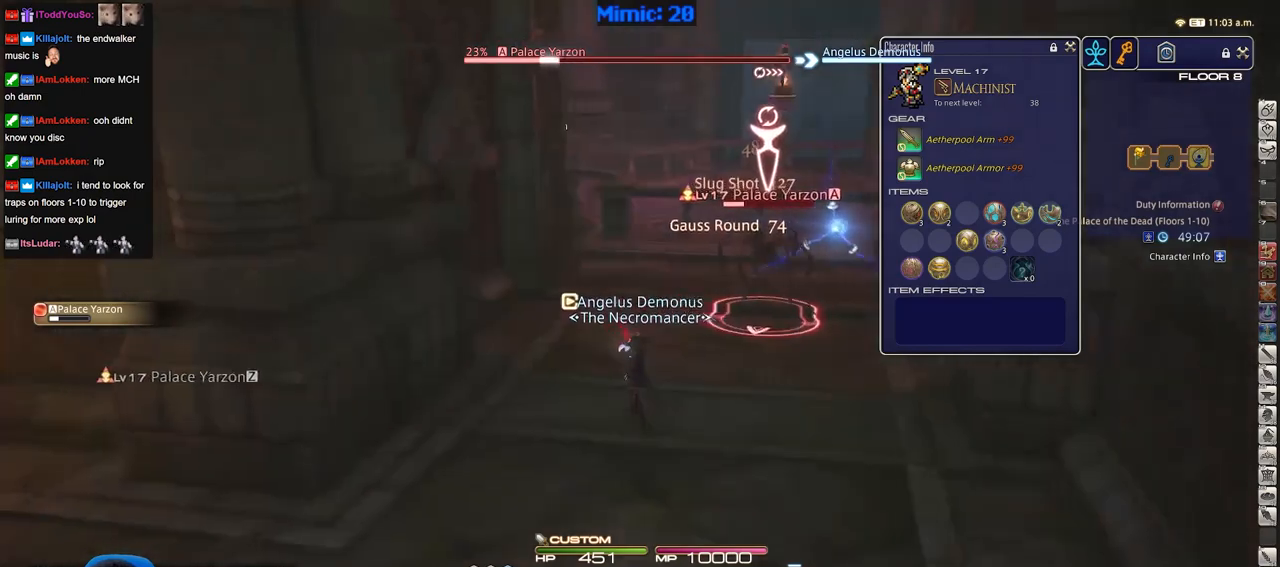
{"keys": ["w"], "events": [[17, "a", "up"], [17, "d", "down"], [250, "d", "up"], [250, "rbracket", "down"], [300, "1", "down"], [350, "rbracket", "up"], [401, "1", "up"], [401, "lbracket", "down"], [434, "1", "down"], [484, "1", "up"], [484, "lbracket", "up"]]}
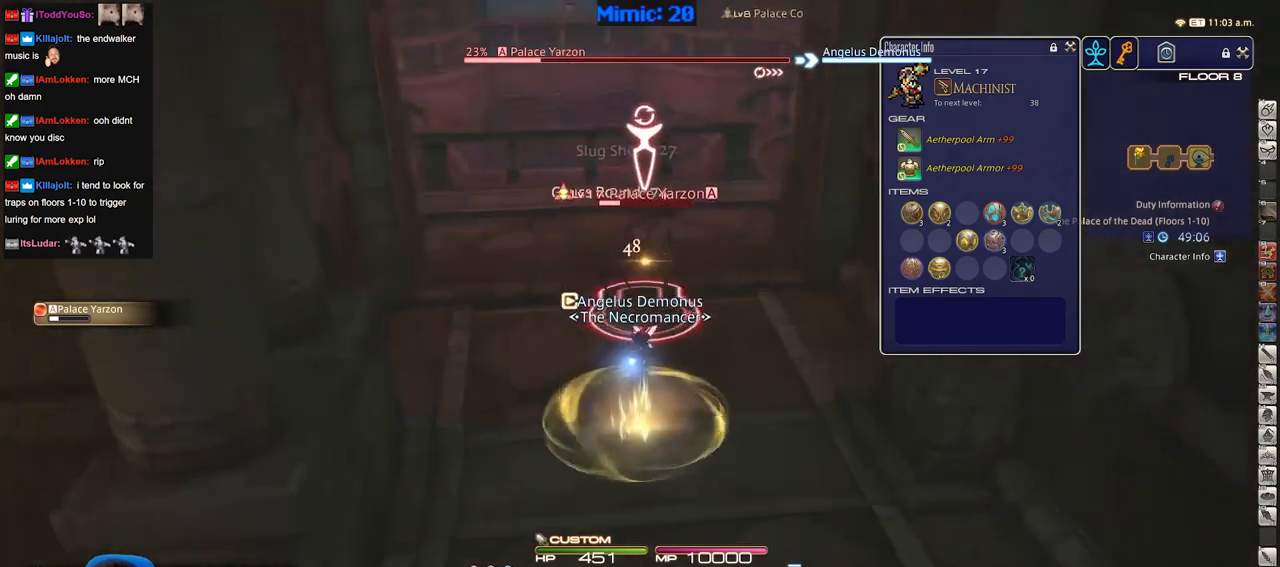
{"keys": ["w"], "events": [[33, "1", "down"], [133, "1", "up"], [166, "1", "down"], [216, "1", "up"], [317, "1", "down"], [367, "minus", "down"], [417, "1", "up"], [450, "minus", "up"]]}
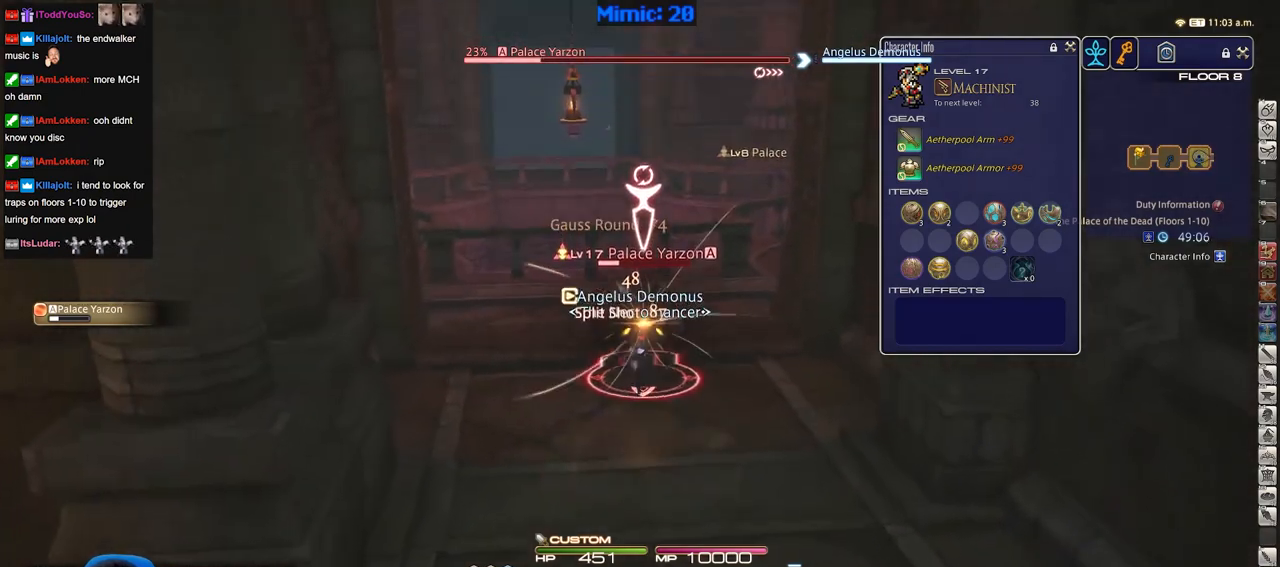
{"keys": ["a", "w"], "events": [[334, "a", "down"]]}
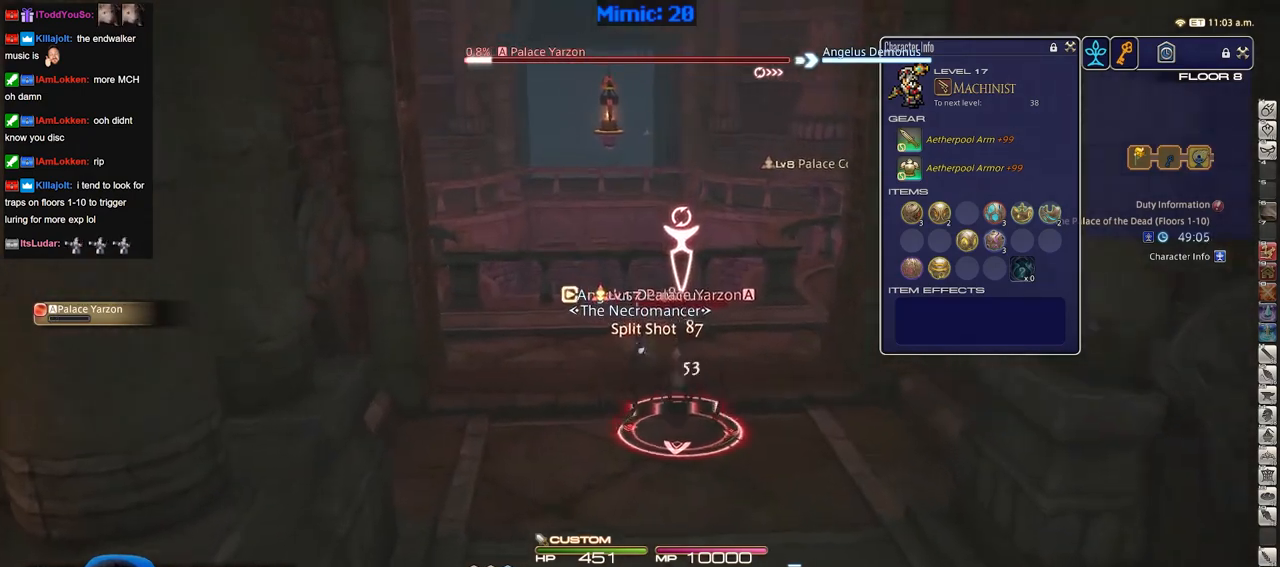
{"keys": ["d"], "events": [[16, "a", "up"], [16, "d", "down"], [66, "rbracket", "down"], [116, "w", "up"], [166, "rbracket", "up"]]}
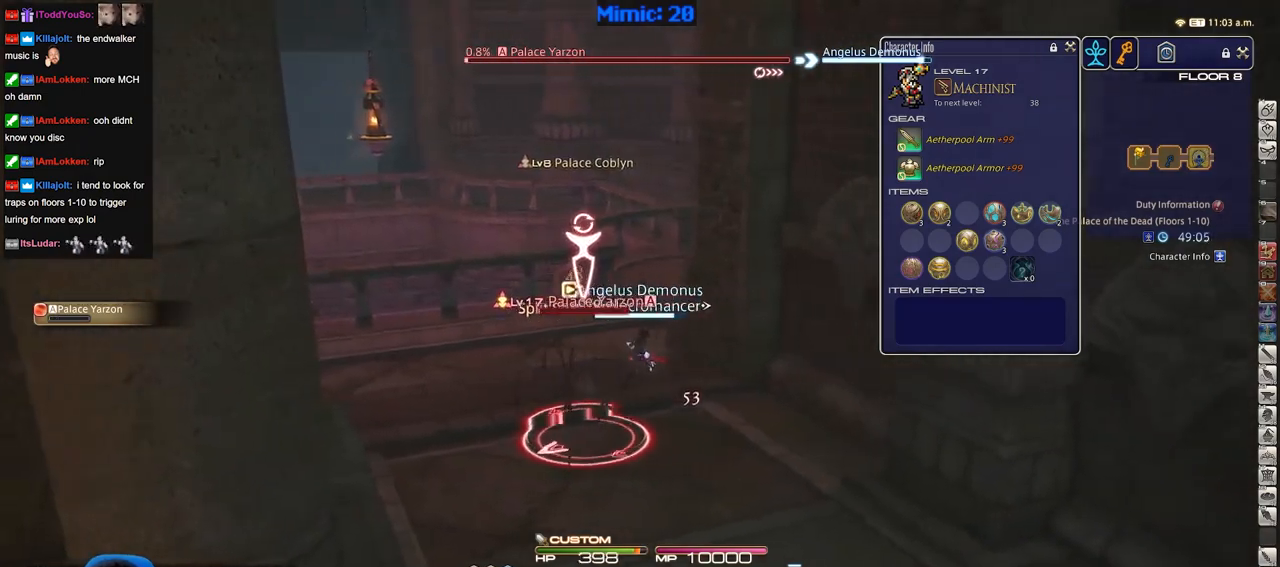
{"keys": ["2"], "events": [[84, "p", "down"], [167, "p", "up"], [267, "2", "down"], [317, "2", "up"], [317, "d", "up"], [367, "2", "down"]]}
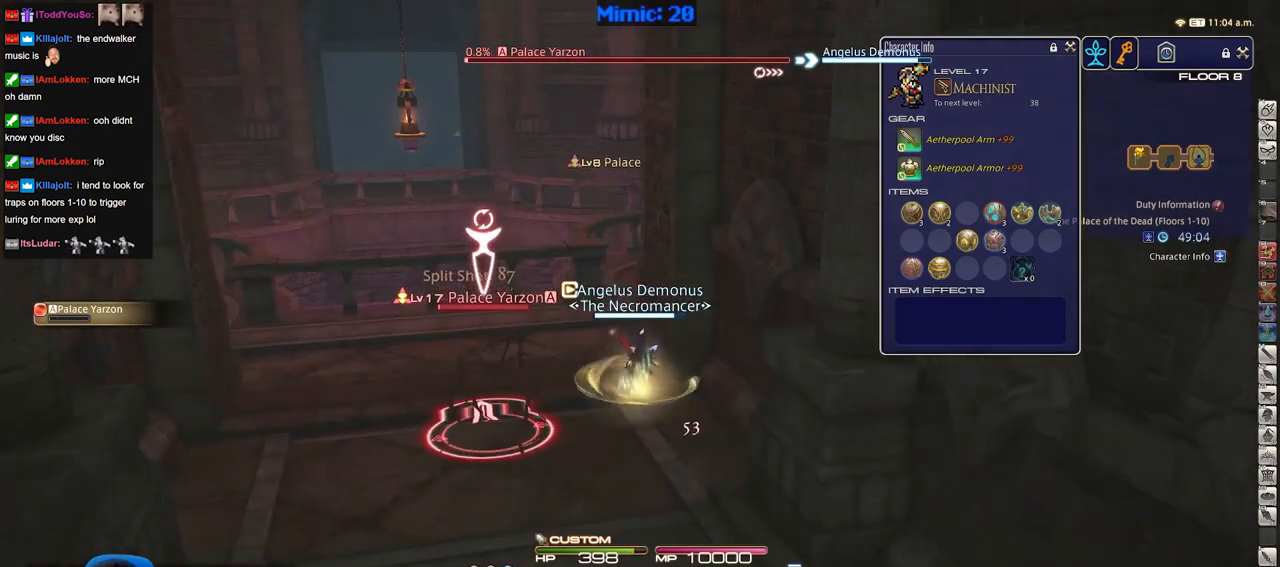
{"keys": ["a"], "events": [[50, "rbracket", "down"], [100, "2", "up"], [183, "rbracket", "up"], [183, "tab", "down"], [333, "tab", "up"], [417, "a", "down"]]}
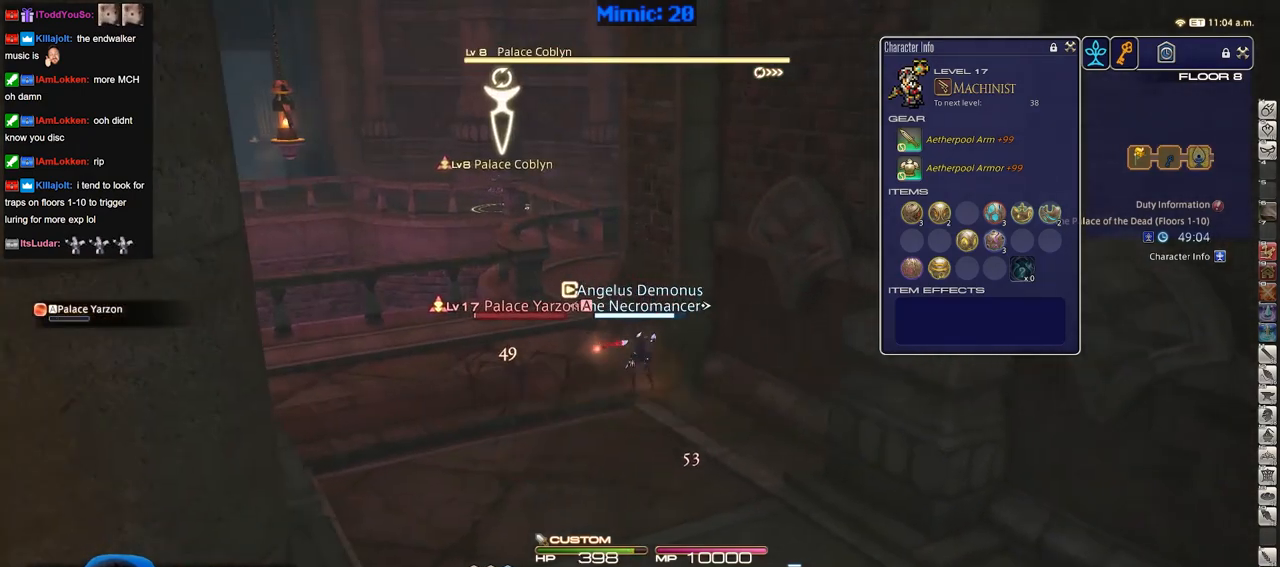
{"keys": ["a"], "events": [[17, "s", "down"], [117, "s", "up"]]}
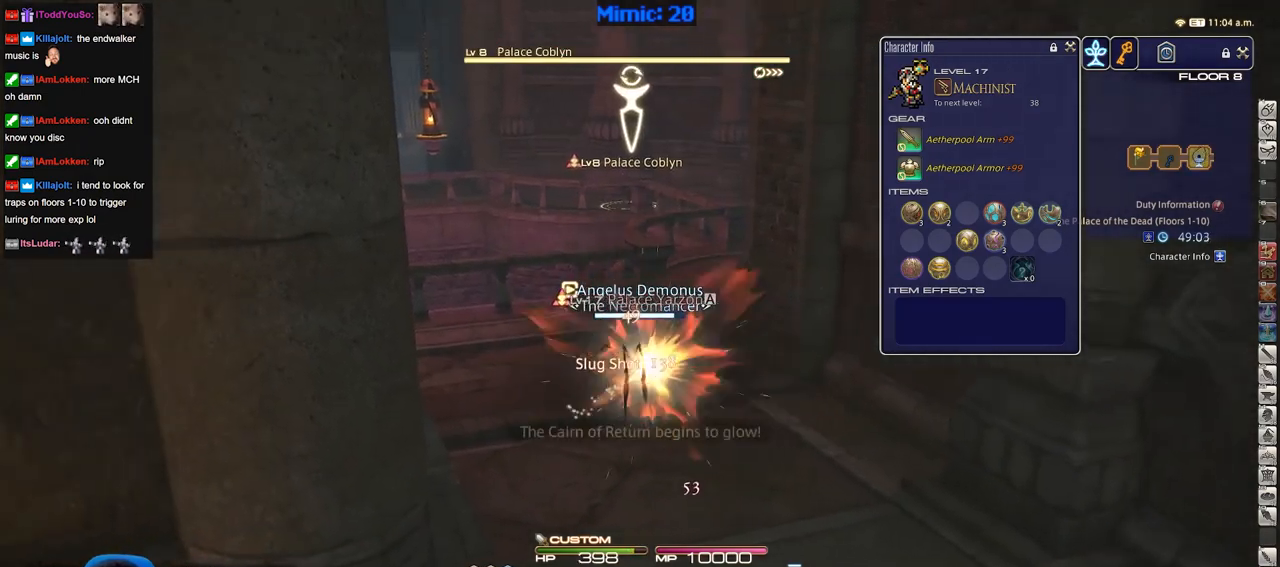
{"keys": ["a", "return", "w"], "events": [[33, "return", "down"], [116, "return", "up"], [116, "w", "down"], [250, "return", "down"], [350, "return", "up"], [383, "return", "down"]]}
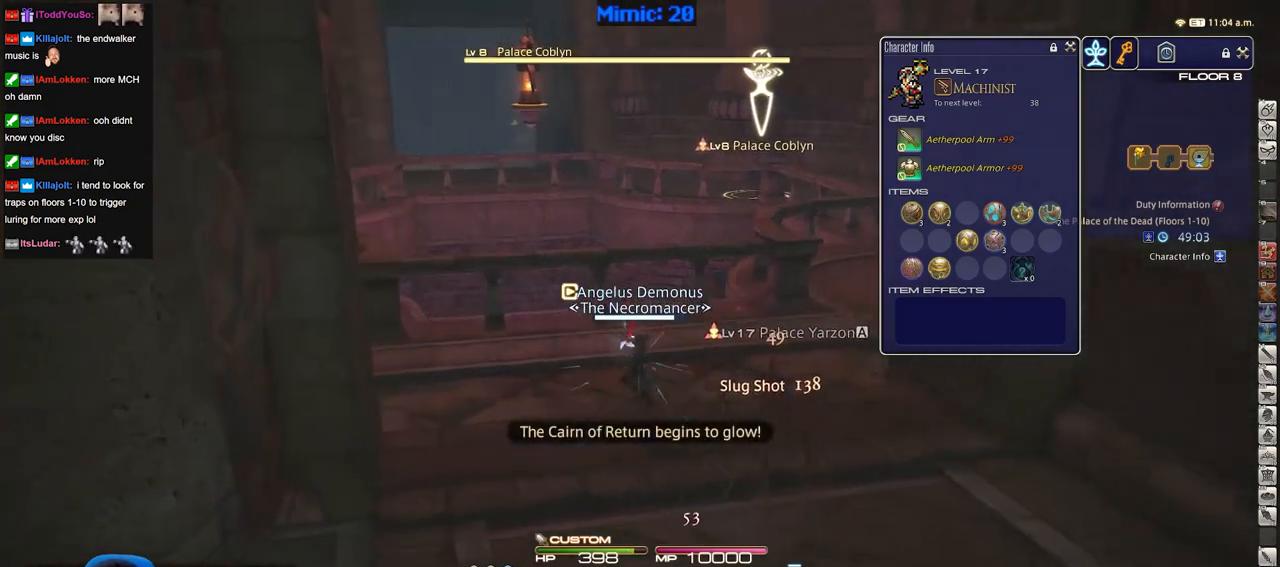
{"keys": ["p", "w"], "events": [[50, "return", "up"], [101, "return", "down"], [184, "a", "up"], [184, "return", "up"], [418, "p", "down"]]}
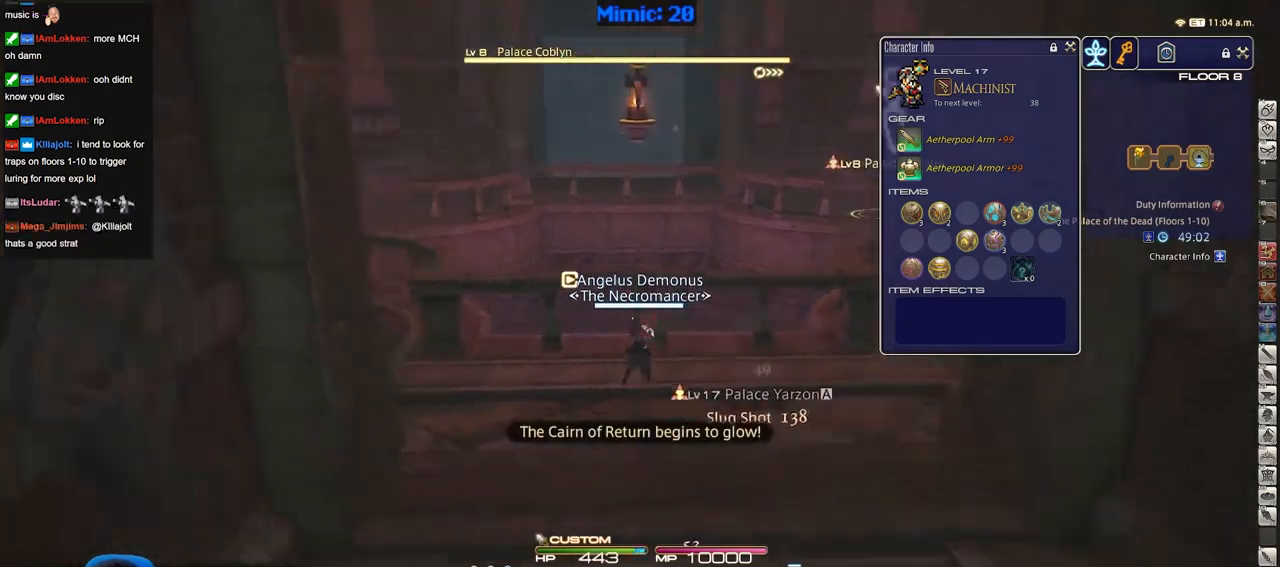
{"keys": [], "events": [[17, "1", "down"], [67, "1", "up"], [67, "p", "up"], [117, "1", "down"], [200, "1", "up"], [250, "1", "down"], [250, "p", "down"], [350, "1", "up"], [350, "p", "up"], [350, "w", "up"]]}
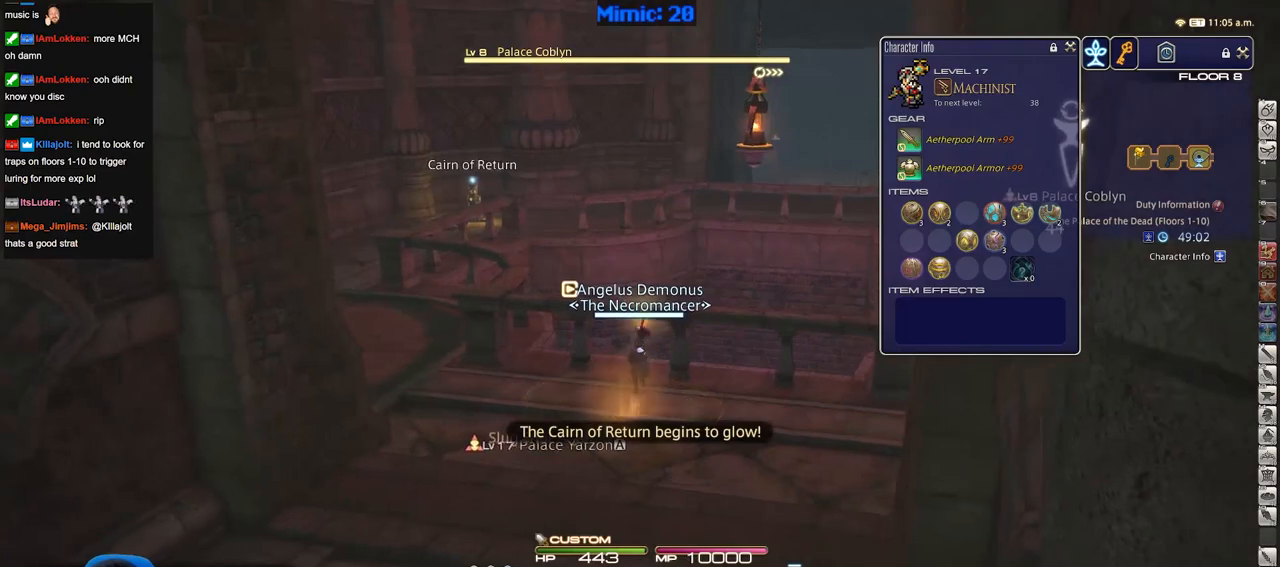
{"keys": ["a", "p"], "events": [[84, "a", "down"], [184, "p", "down"], [184, "s", "down"], [367, "lbracket", "down"], [401, "s", "up"], [501, "lbracket", "up"]]}
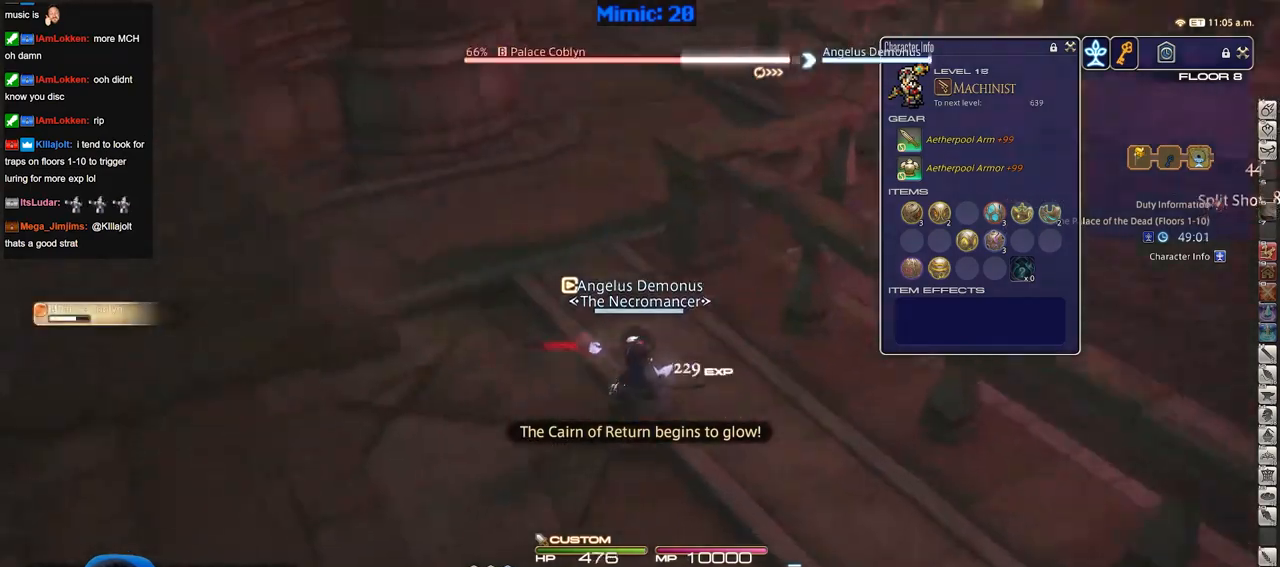
{"keys": ["w"], "events": [[50, "p", "up"], [100, "w", "down"], [417, "a", "up"]]}
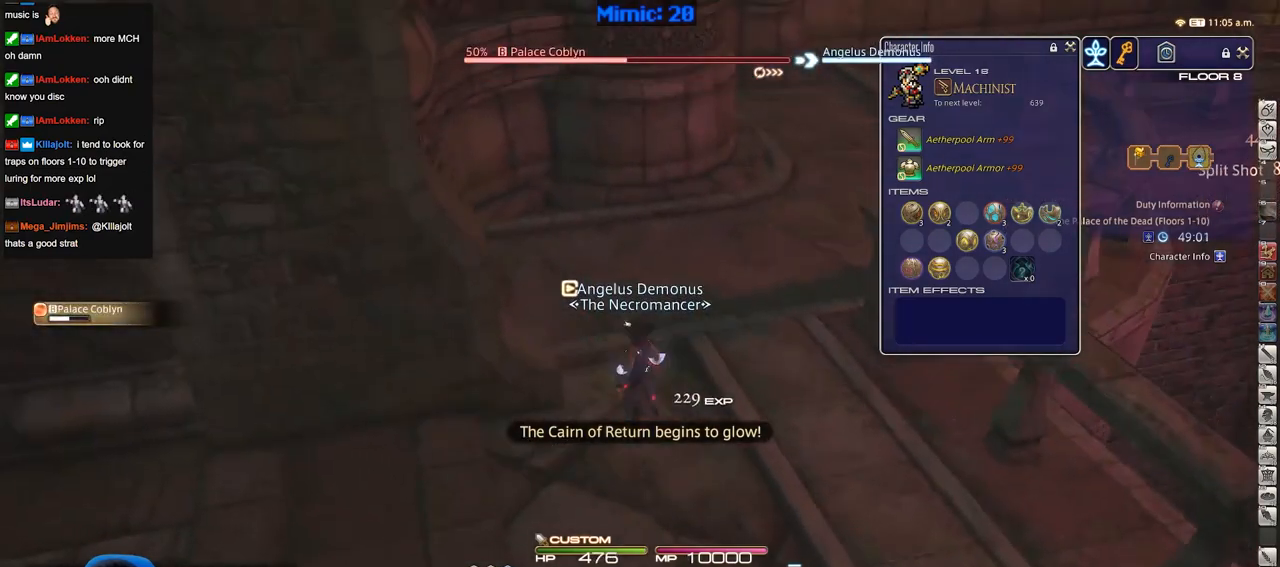
{"keys": ["w"], "events": [[151, "a", "down"], [301, "a", "up"]]}
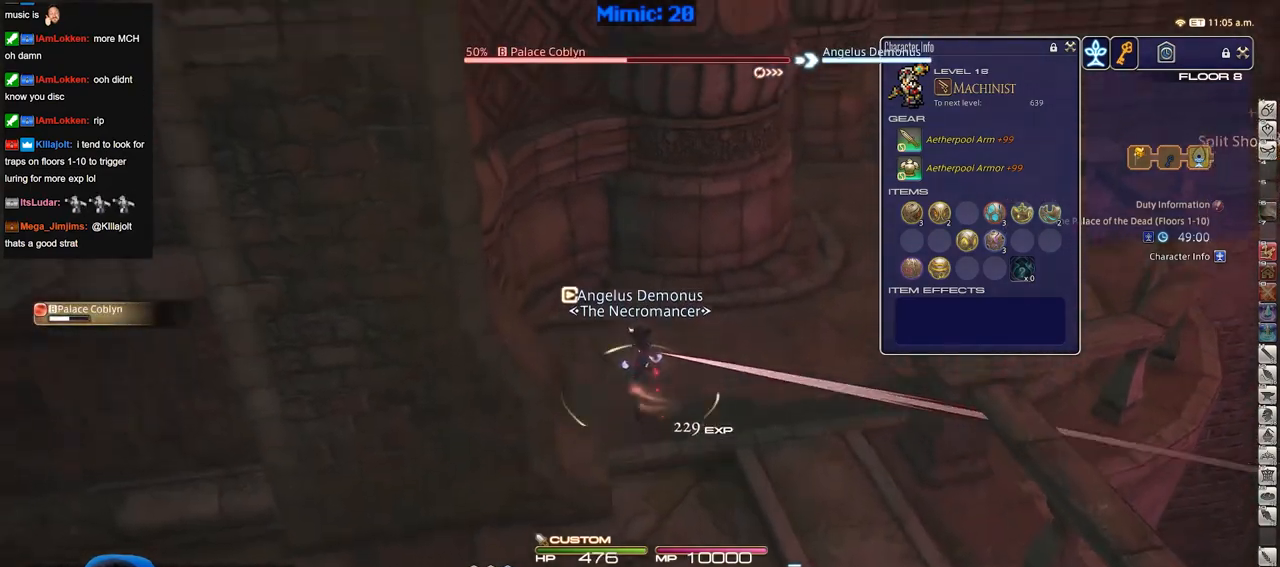
{"keys": ["2", "d", "w"], "events": [[133, "d", "down"], [167, "p", "down"], [317, "p", "up"], [417, "2", "down"], [417, "minus", "down"], [500, "minus", "up"]]}
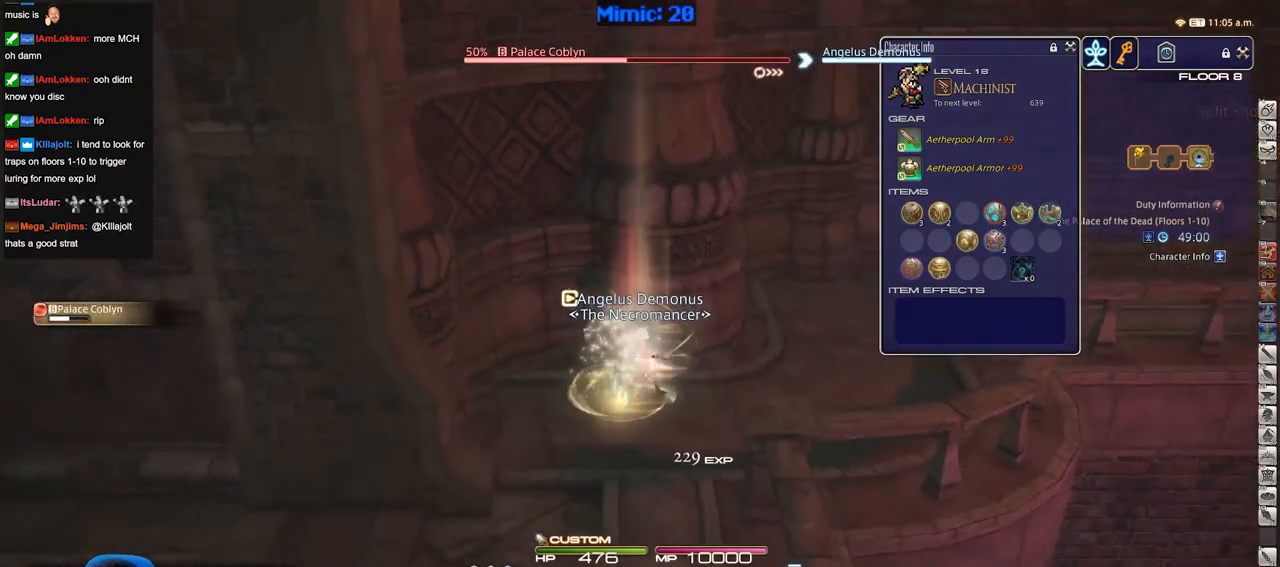
{"keys": ["d", "w"], "events": [[284, "2", "up"]]}
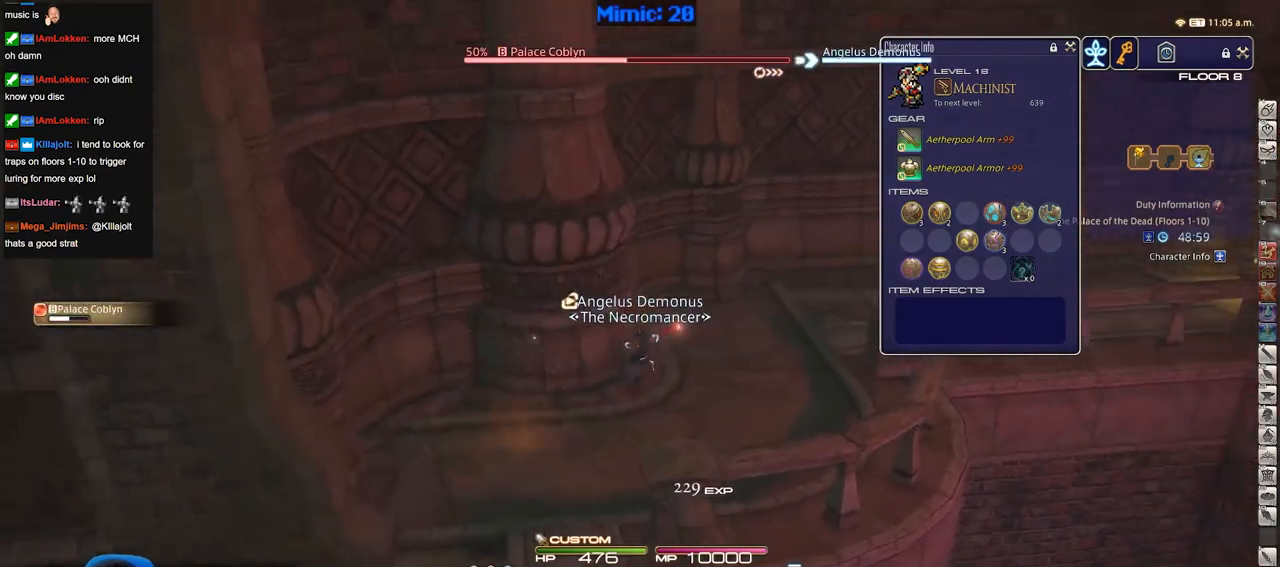
{"keys": ["d", "w"], "events": [[117, "d", "up"], [200, "d", "down"]]}
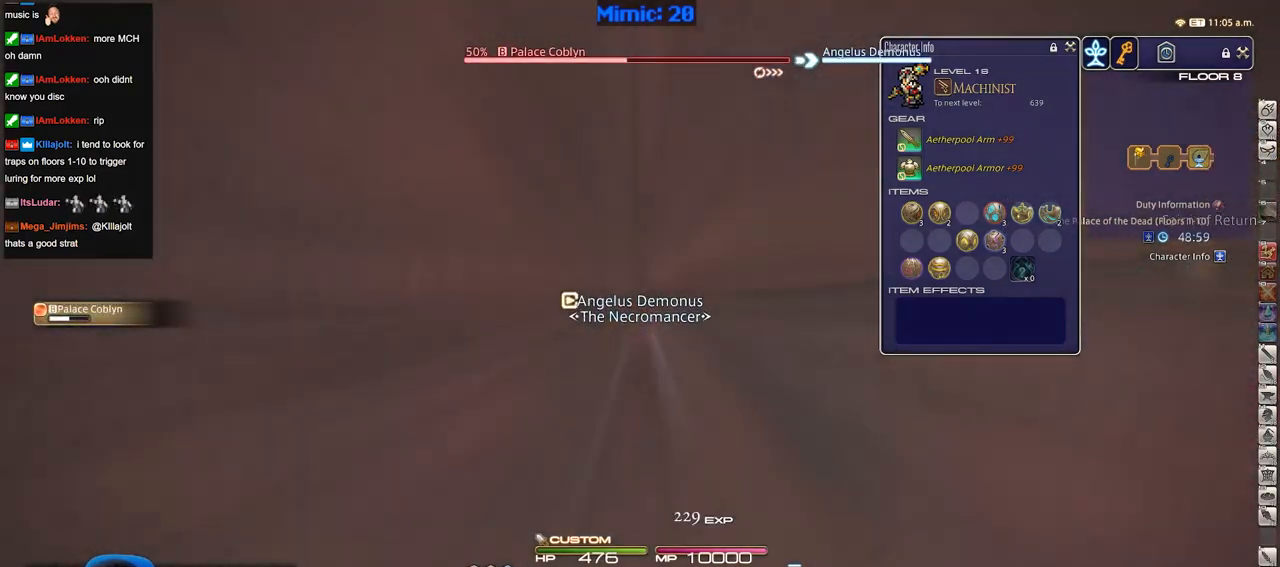
{"keys": ["d", "w"], "events": [[167, "d", "up"], [317, "d", "down"]]}
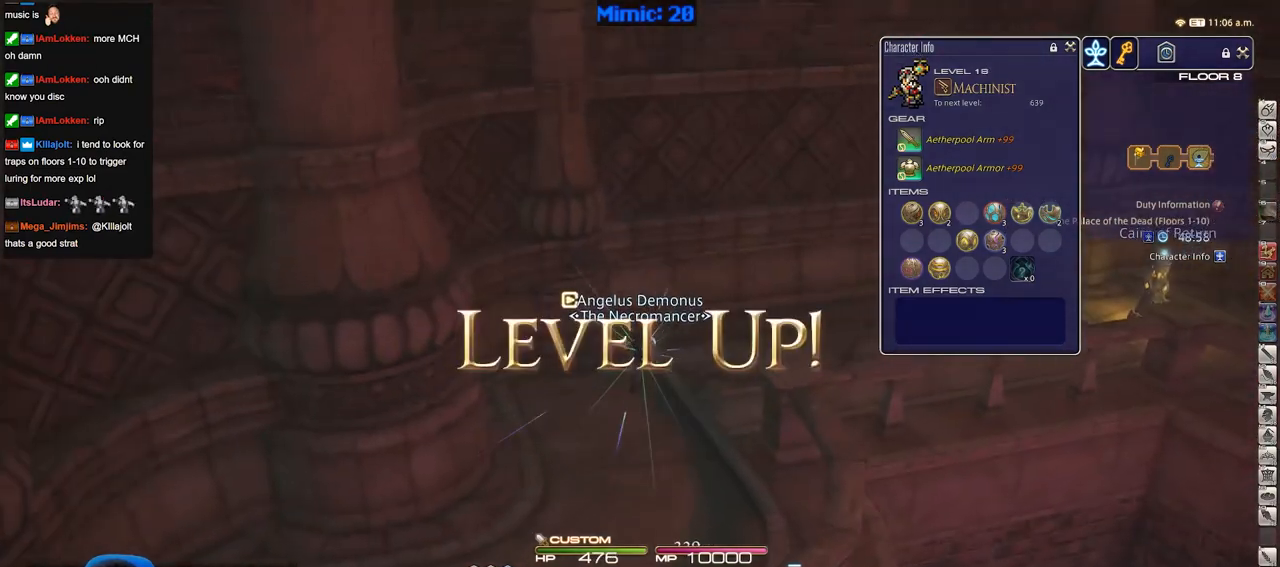
{"keys": ["d", "w"], "events": []}